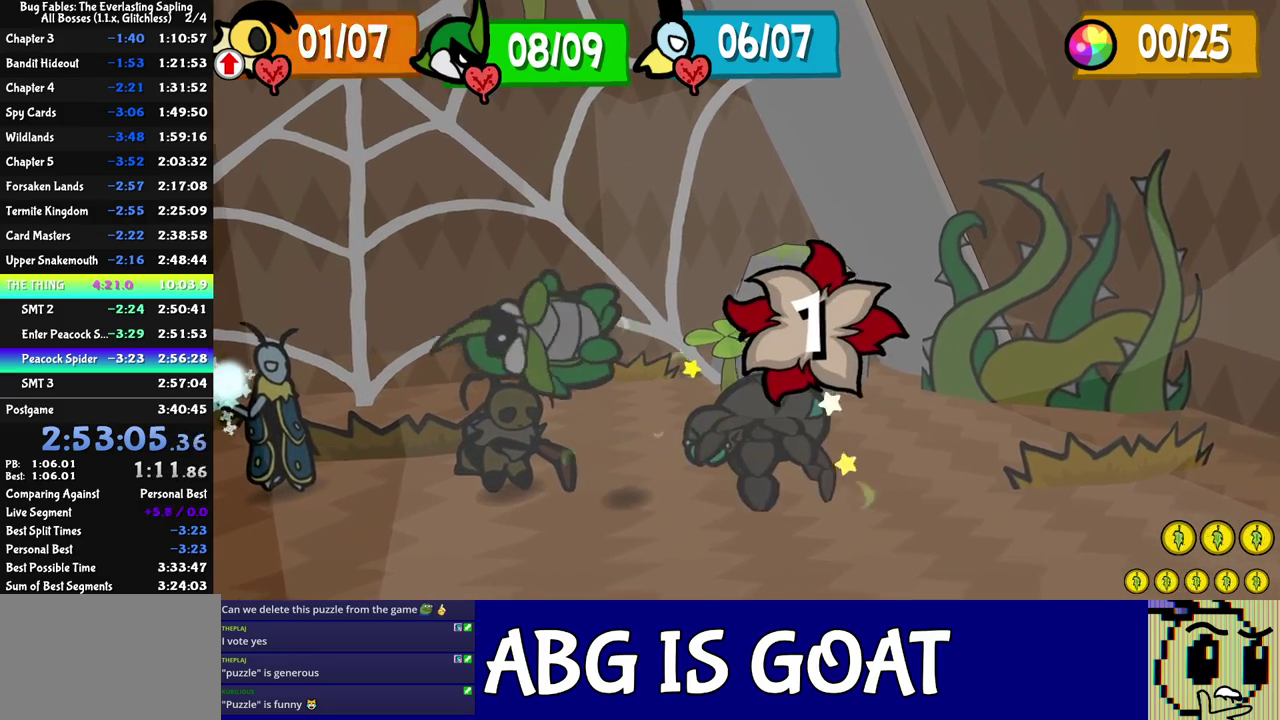
Gameplay with a controller (Nintendo layout); each line is a JSON object with the inputs held at the frame after it. "events" lists button and stick changes between this image and that frame as [ms after this image, input, new state], when the widget could be followed in between. Not read: A B L1 L3 R1 R3.
{"buttons": ["C_RIGHT"], "left_stick": "center", "events": [[233, "C_RIGHT", "down"]]}
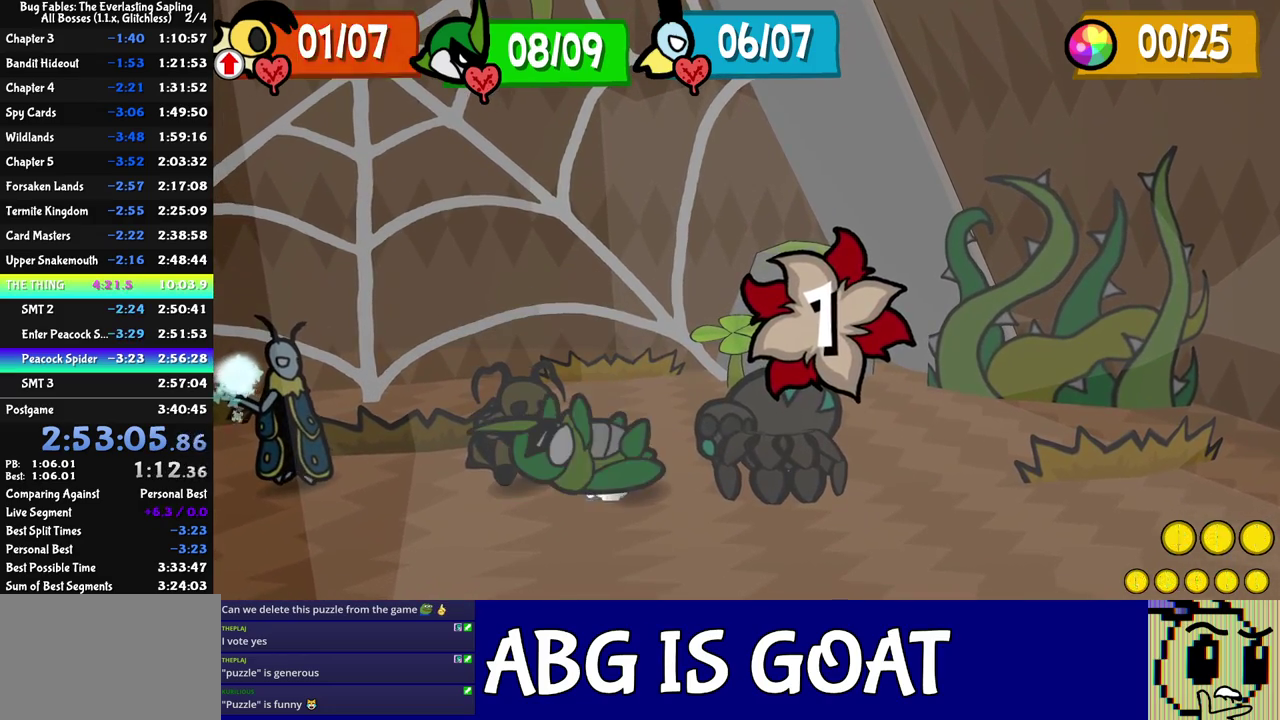
{"buttons": [], "left_stick": "center", "events": [[250, "C_RIGHT", "up"]]}
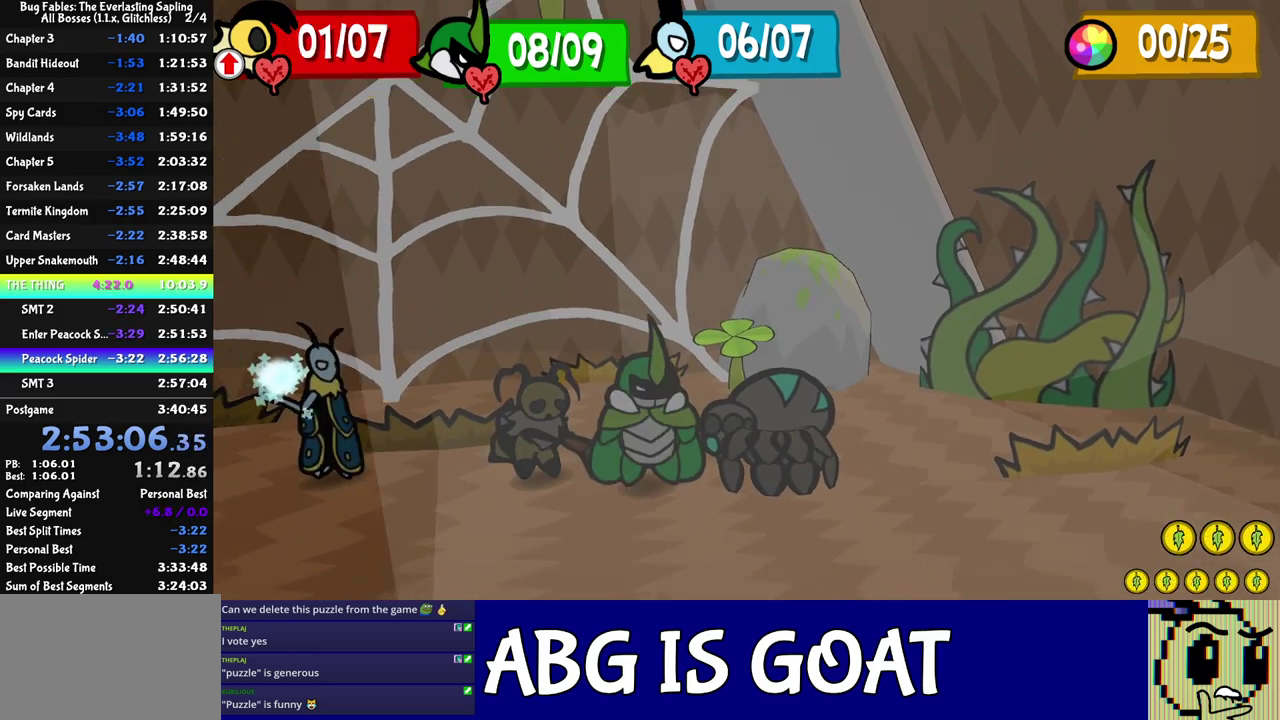
{"buttons": [], "left_stick": "center", "events": []}
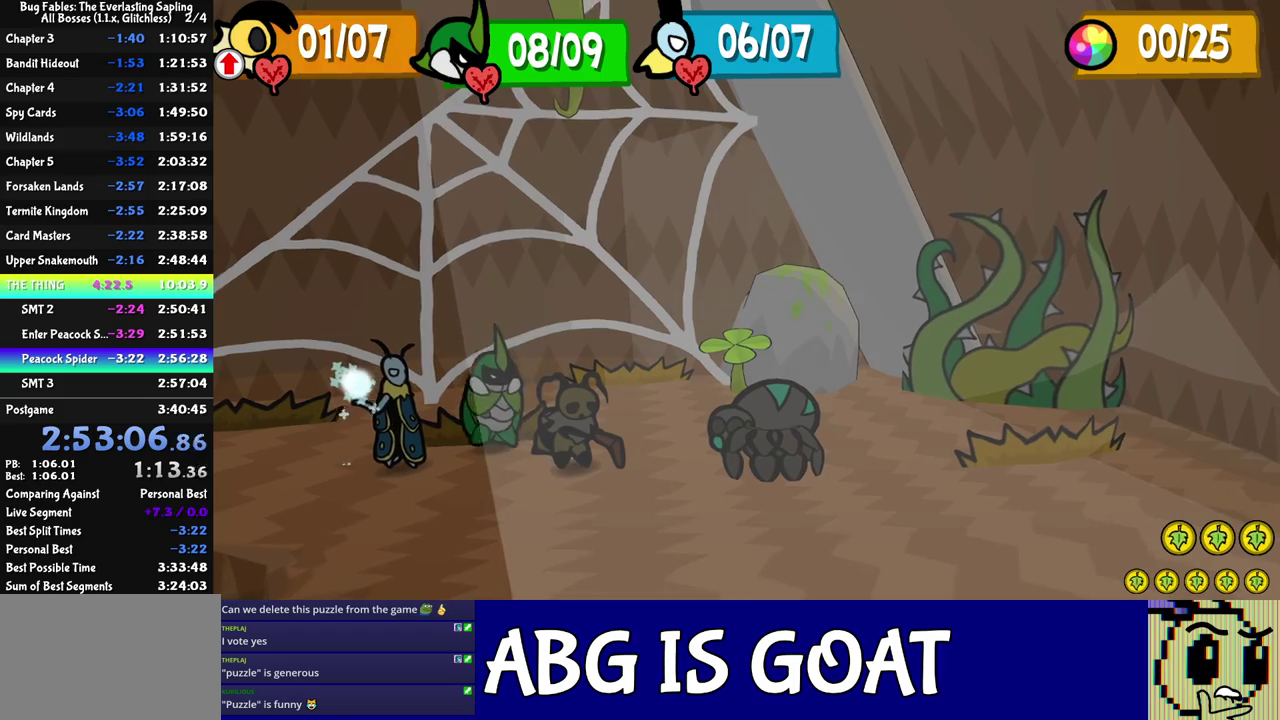
{"buttons": ["DPAD_RIGHT", "C_DOWN"], "left_stick": "center", "events": [[417, "DPAD_RIGHT", "down"], [483, "C_DOWN", "down"]]}
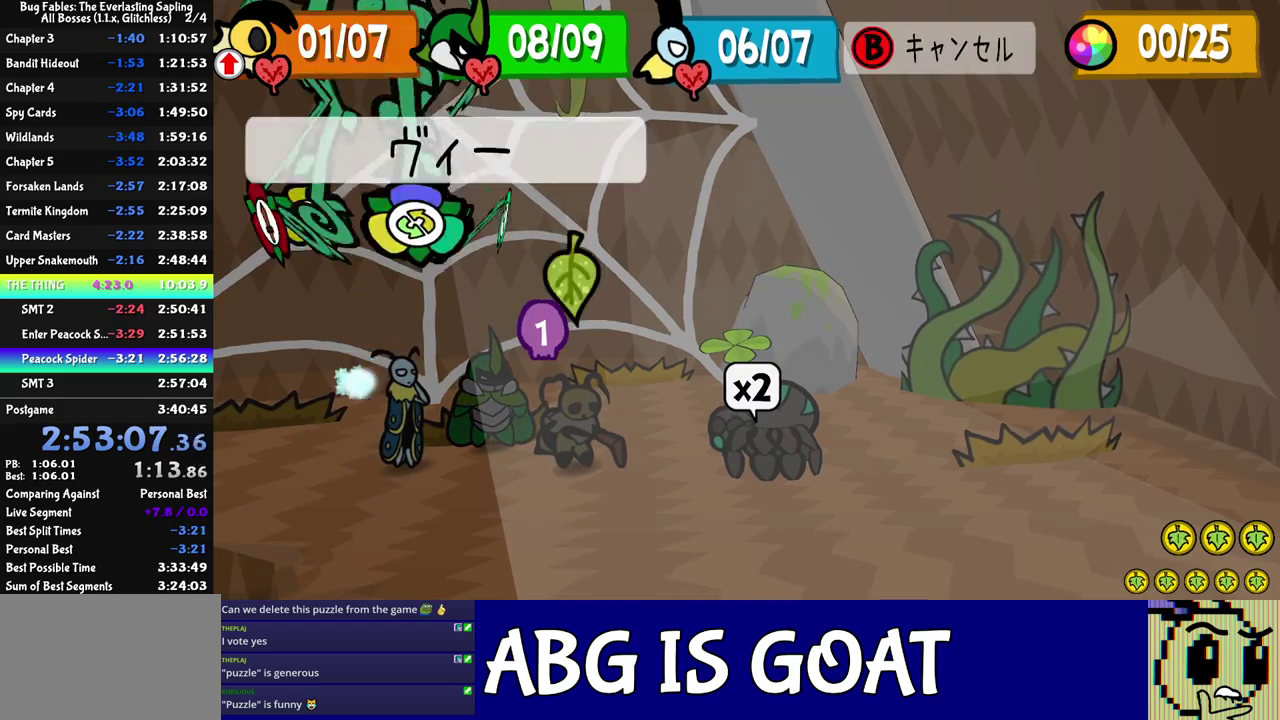
{"buttons": [], "left_stick": "center", "events": [[17, "C_DOWN", "up"], [17, "DPAD_RIGHT", "up"], [67, "C_DOWN", "down"], [117, "C_DOWN", "up"]]}
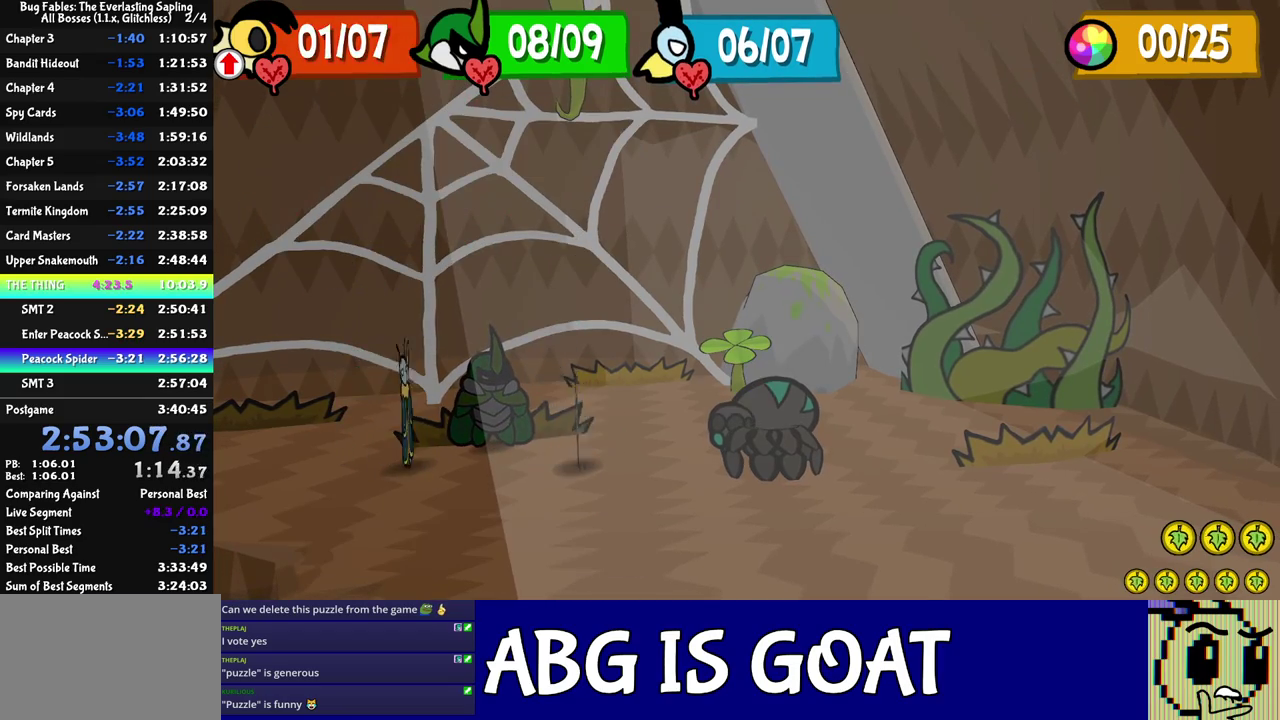
{"buttons": ["C_DOWN"], "left_stick": "center", "events": [[233, "DPAD_LEFT", "down"], [300, "C_DOWN", "down"], [317, "C_DOWN", "up"], [350, "DPAD_LEFT", "up"], [383, "C_DOWN", "down"], [433, "C_DOWN", "up"], [500, "C_DOWN", "down"]]}
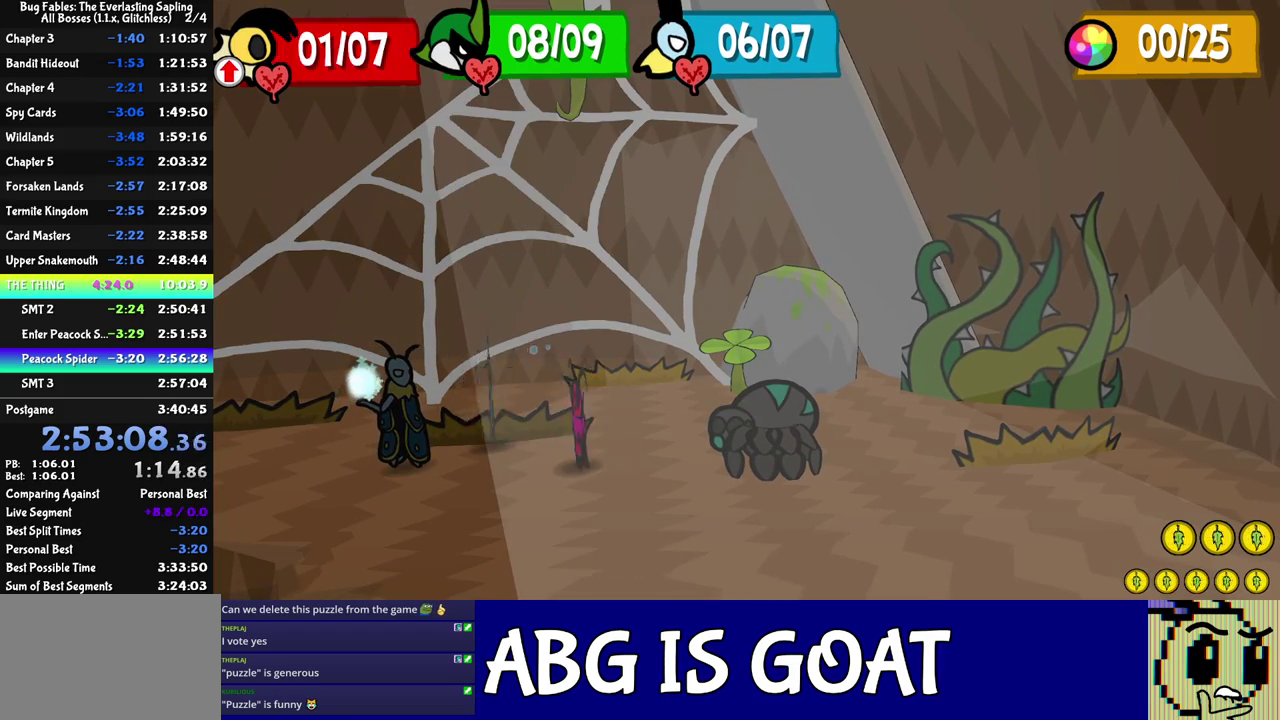
{"buttons": [], "left_stick": "center", "events": [[33, "C_DOWN", "up"]]}
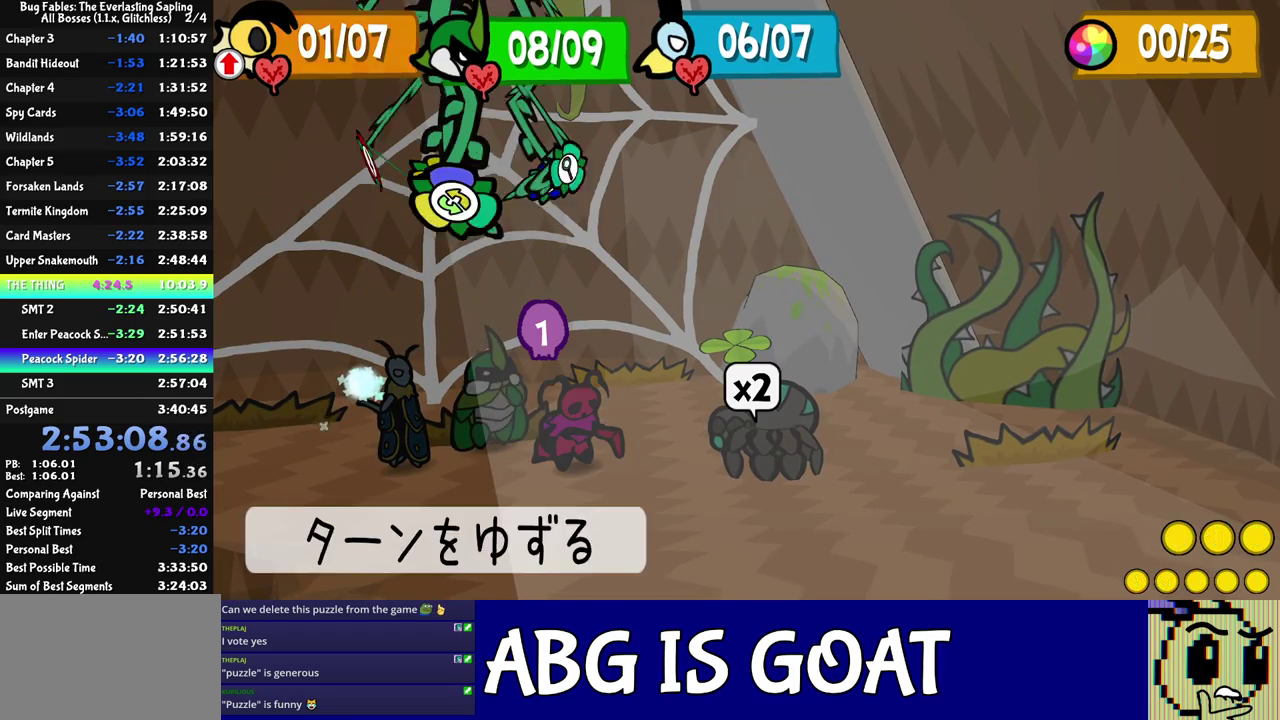
{"buttons": ["DPAD_DOWN"], "left_stick": "center", "events": [[167, "DPAD_LEFT", "down"], [250, "DPAD_LEFT", "up"], [450, "DPAD_DOWN", "down"]]}
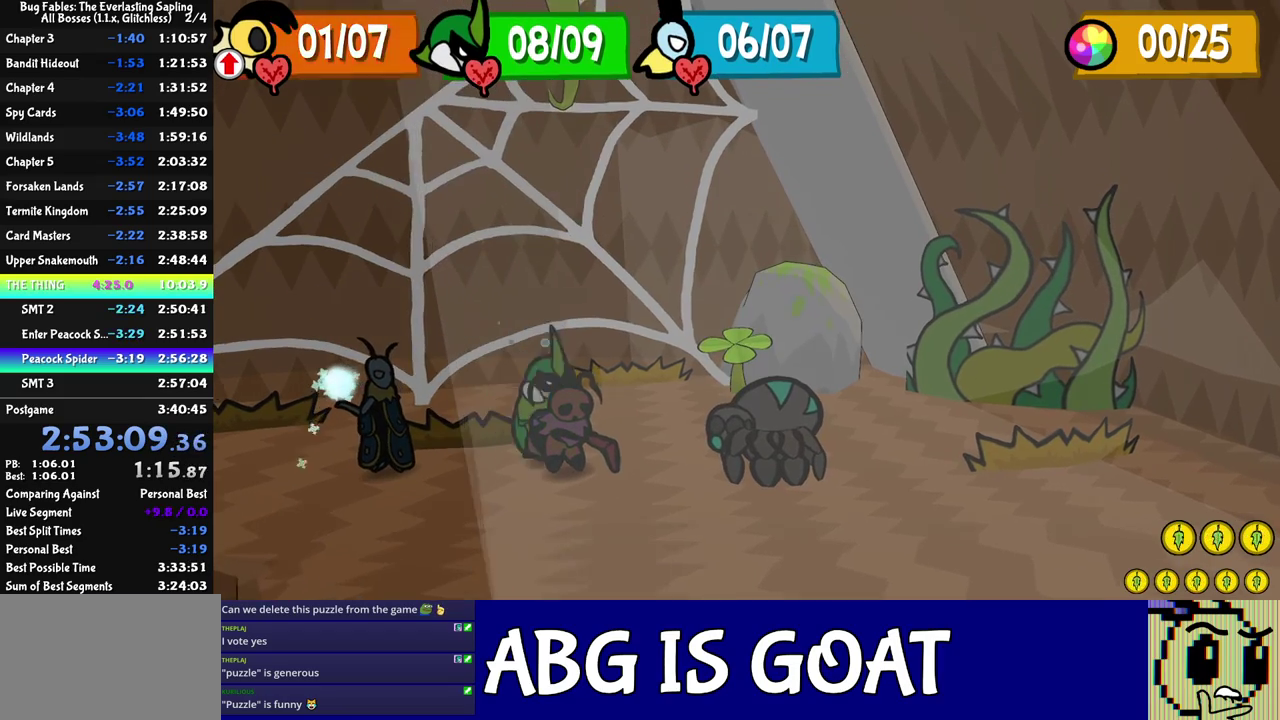
{"buttons": ["DPAD_DOWN"], "left_stick": "center", "events": []}
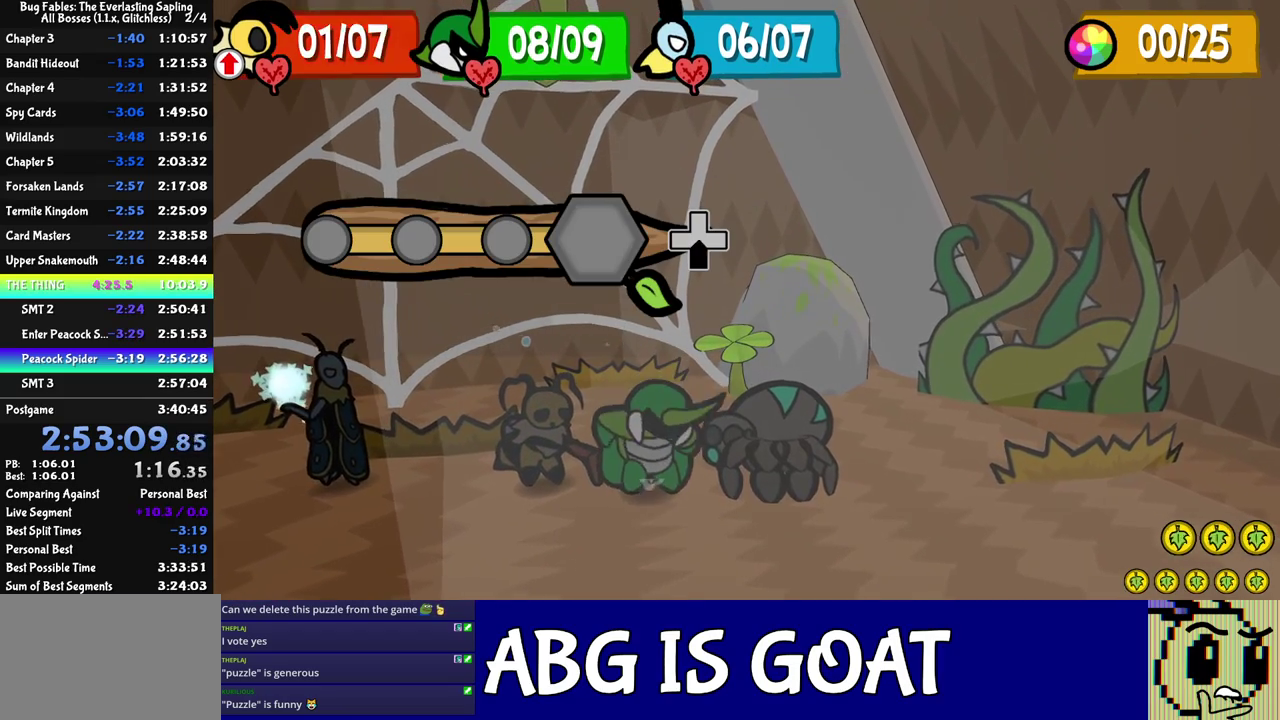
{"buttons": ["DPAD_DOWN"], "left_stick": "center", "events": []}
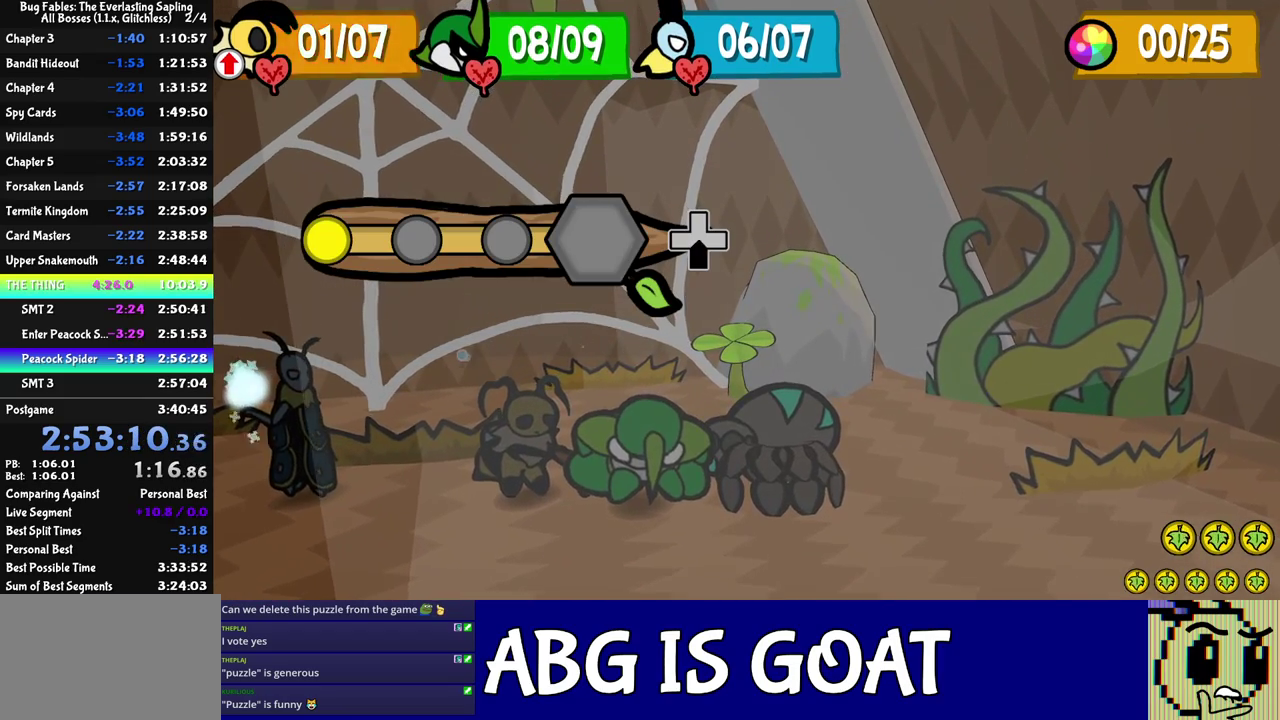
{"buttons": ["DPAD_DOWN"], "left_stick": "center", "events": []}
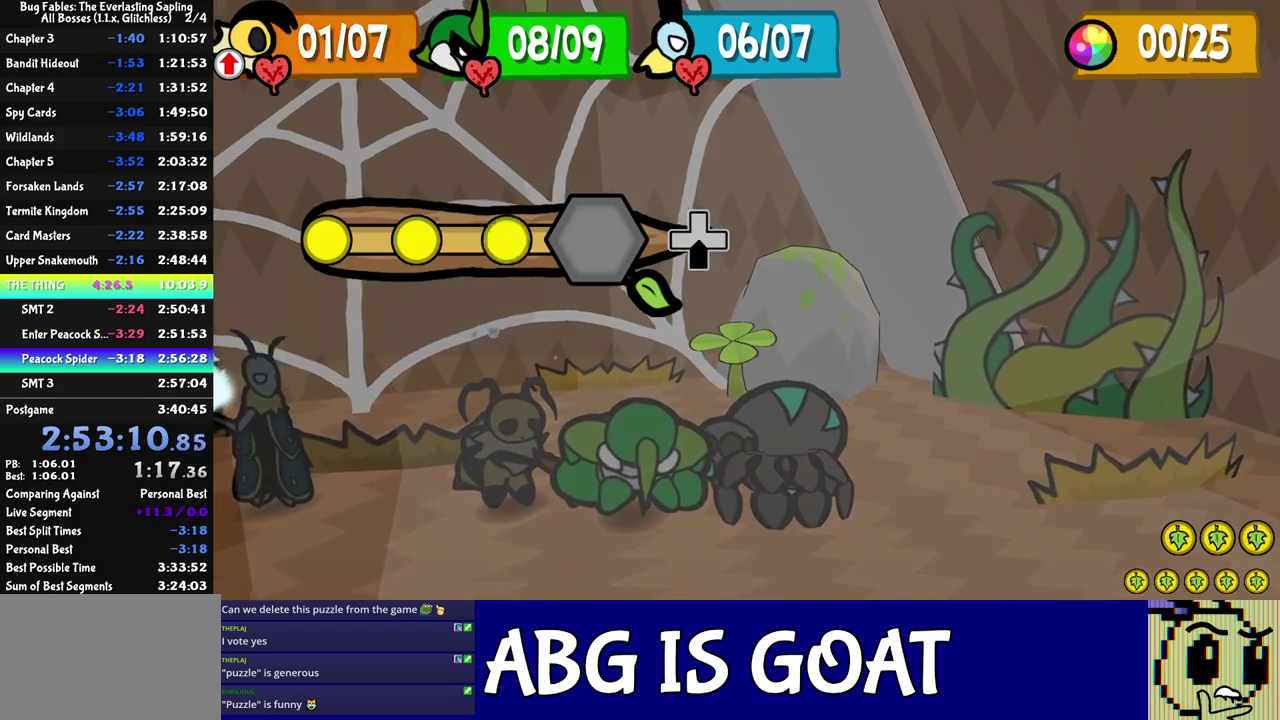
{"buttons": [], "left_stick": "center", "events": [[417, "DPAD_DOWN", "up"]]}
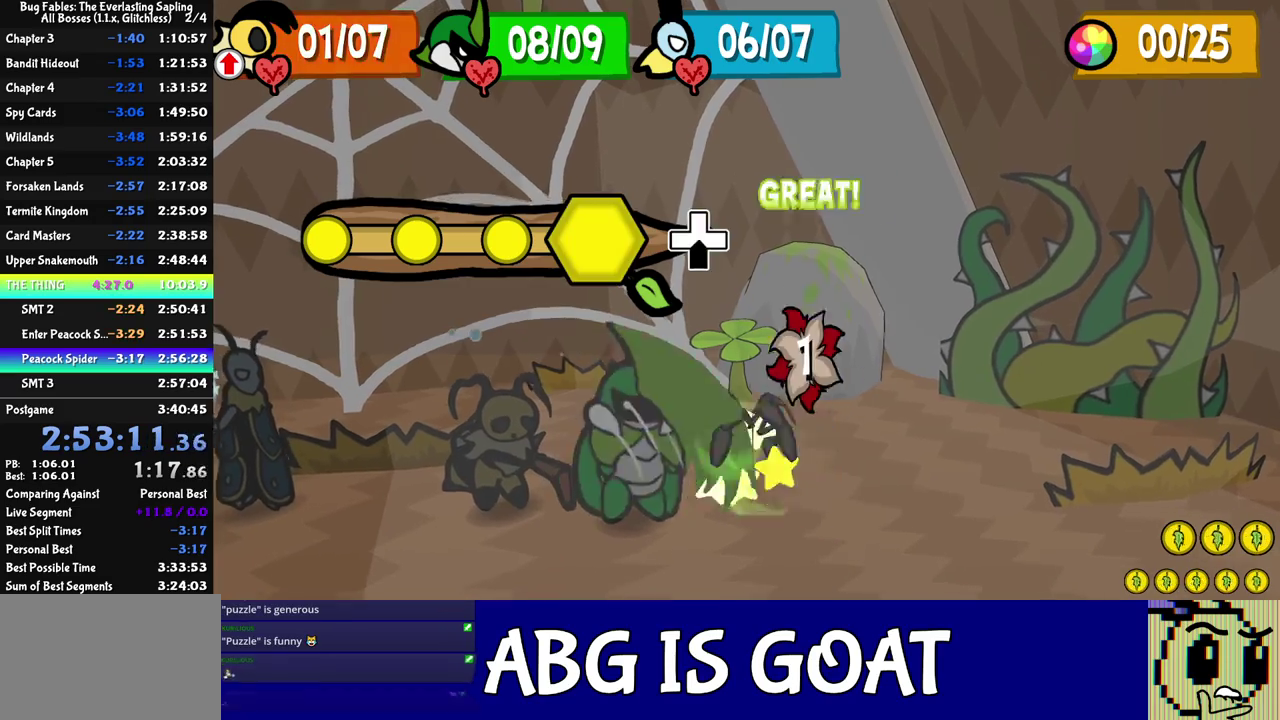
{"buttons": ["C_RIGHT"], "left_stick": "center", "events": [[233, "C_RIGHT", "down"]]}
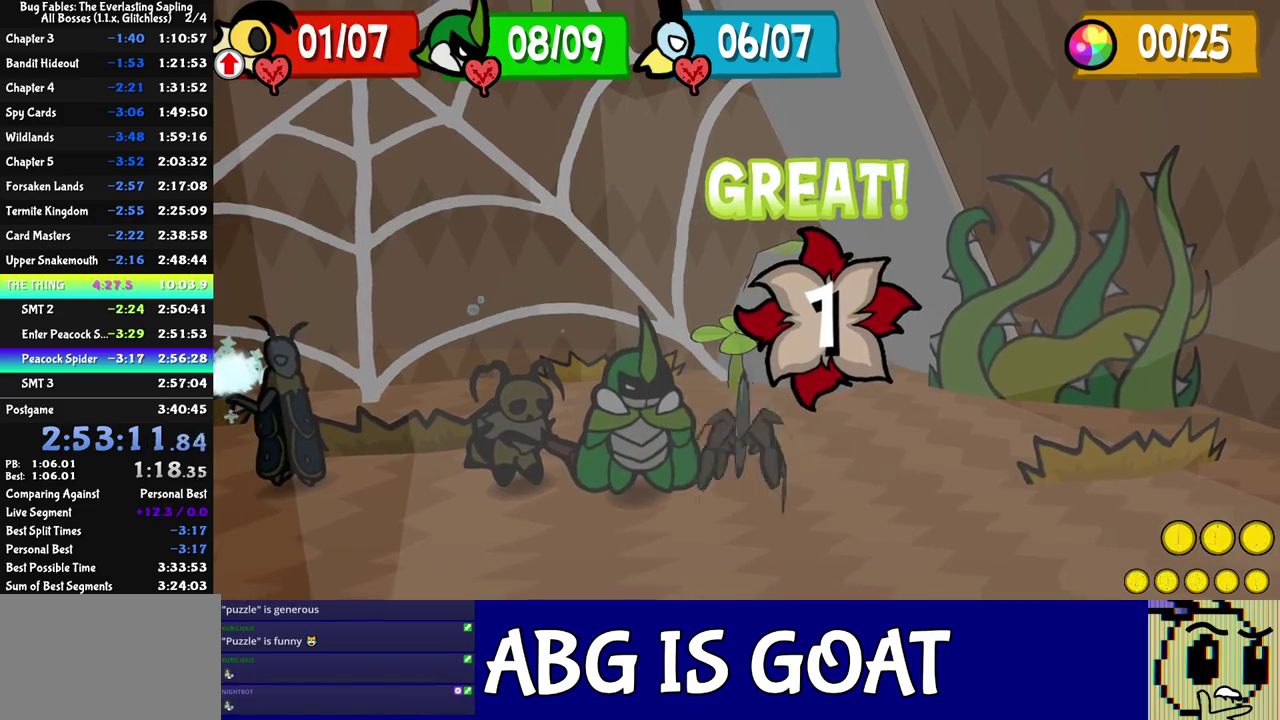
{"buttons": ["C_RIGHT"], "left_stick": "center", "events": []}
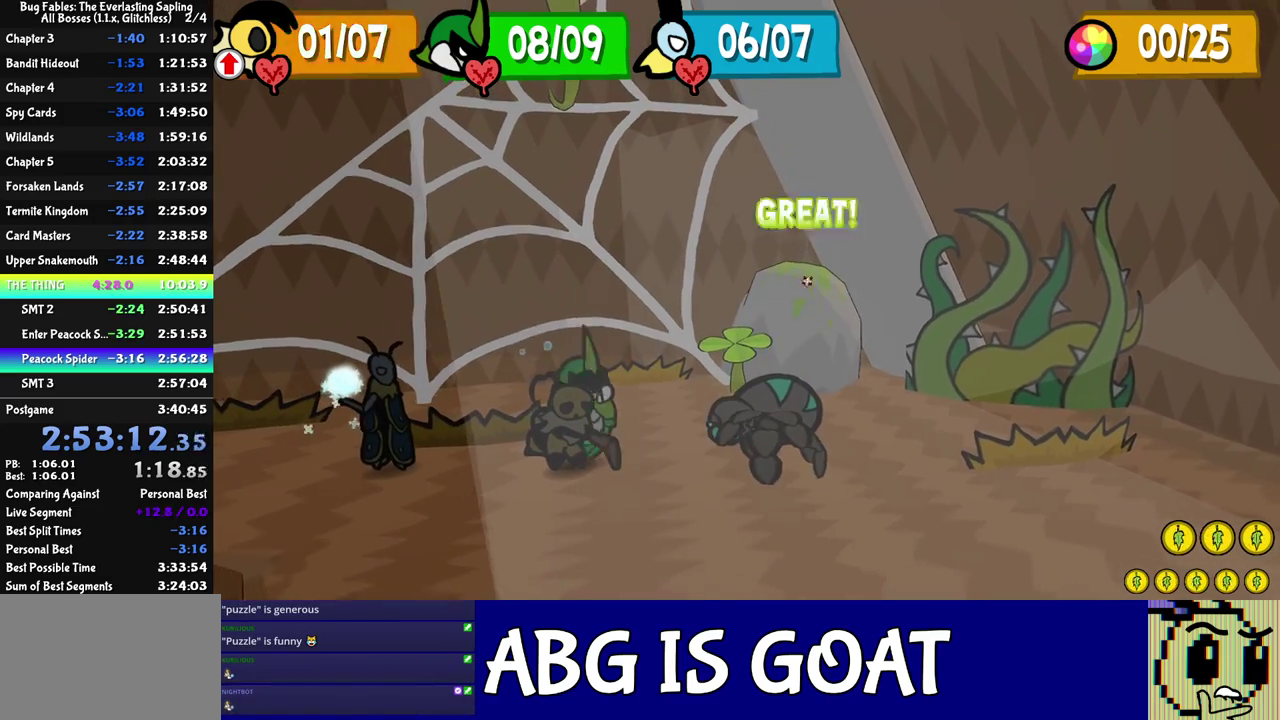
{"buttons": ["C_RIGHT"], "left_stick": "center", "events": []}
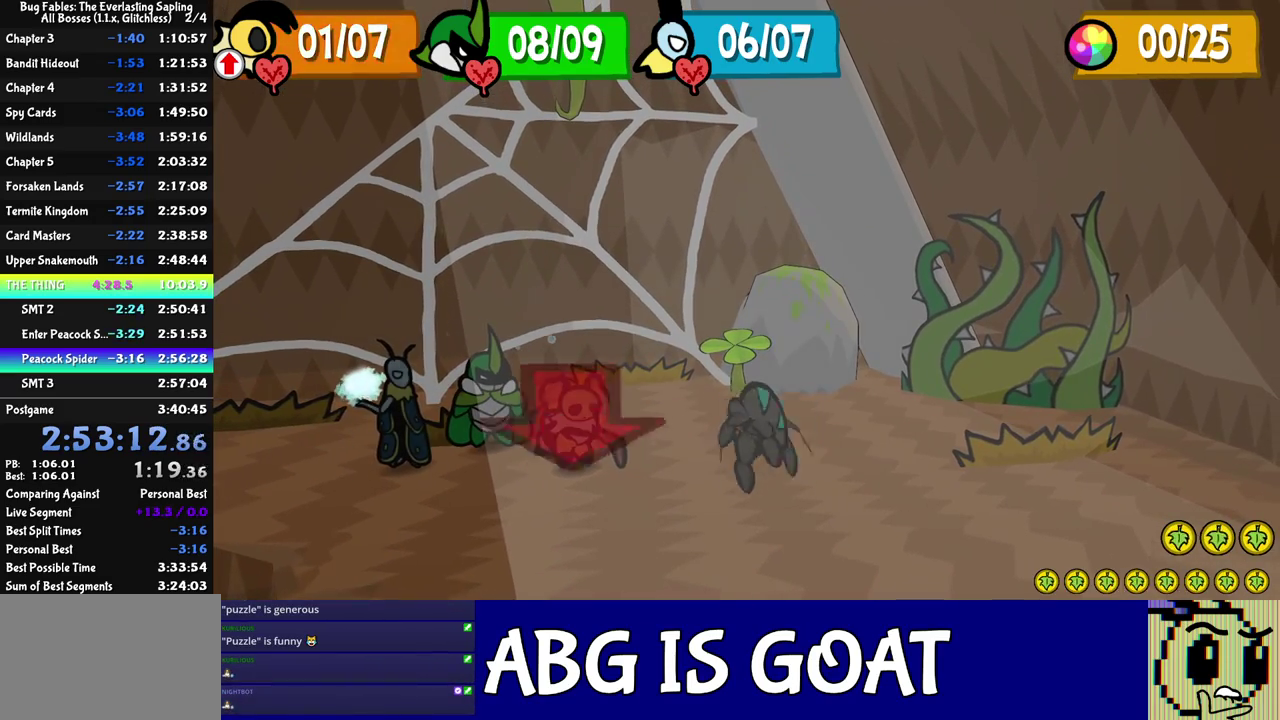
{"buttons": ["C_RIGHT"], "left_stick": "center", "events": []}
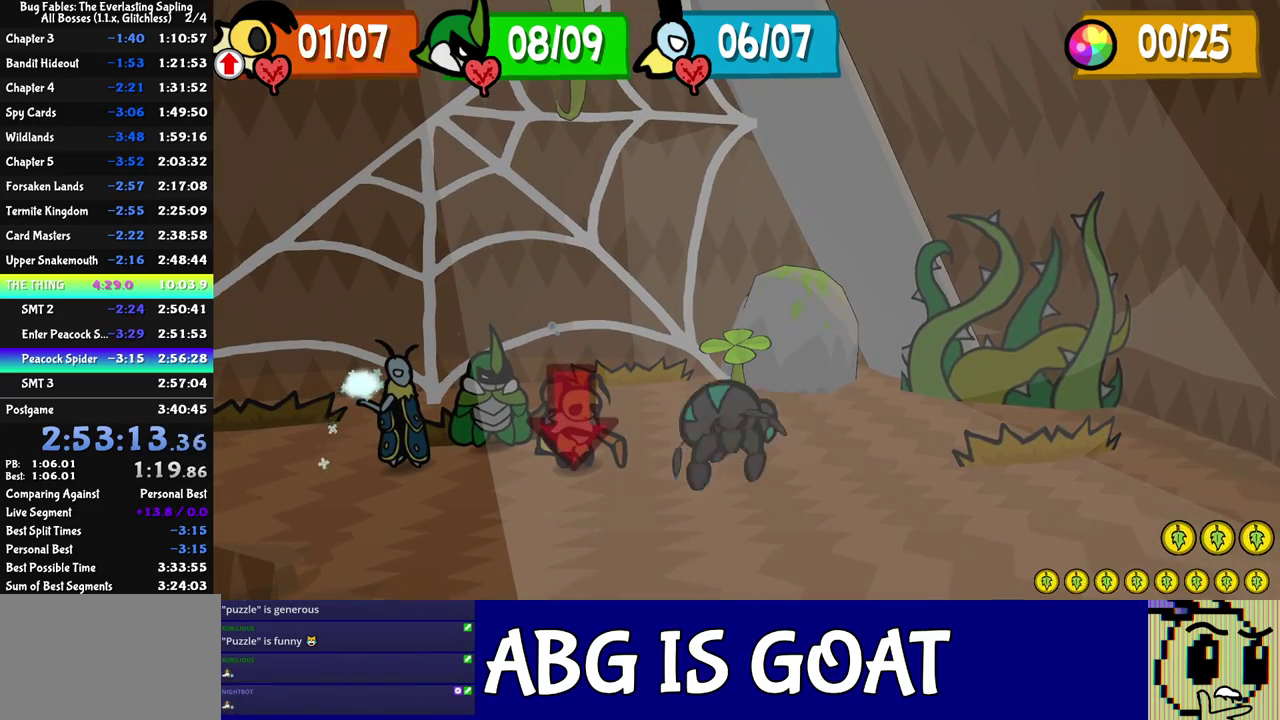
{"buttons": [], "left_stick": "center", "events": [[233, "C_RIGHT", "up"]]}
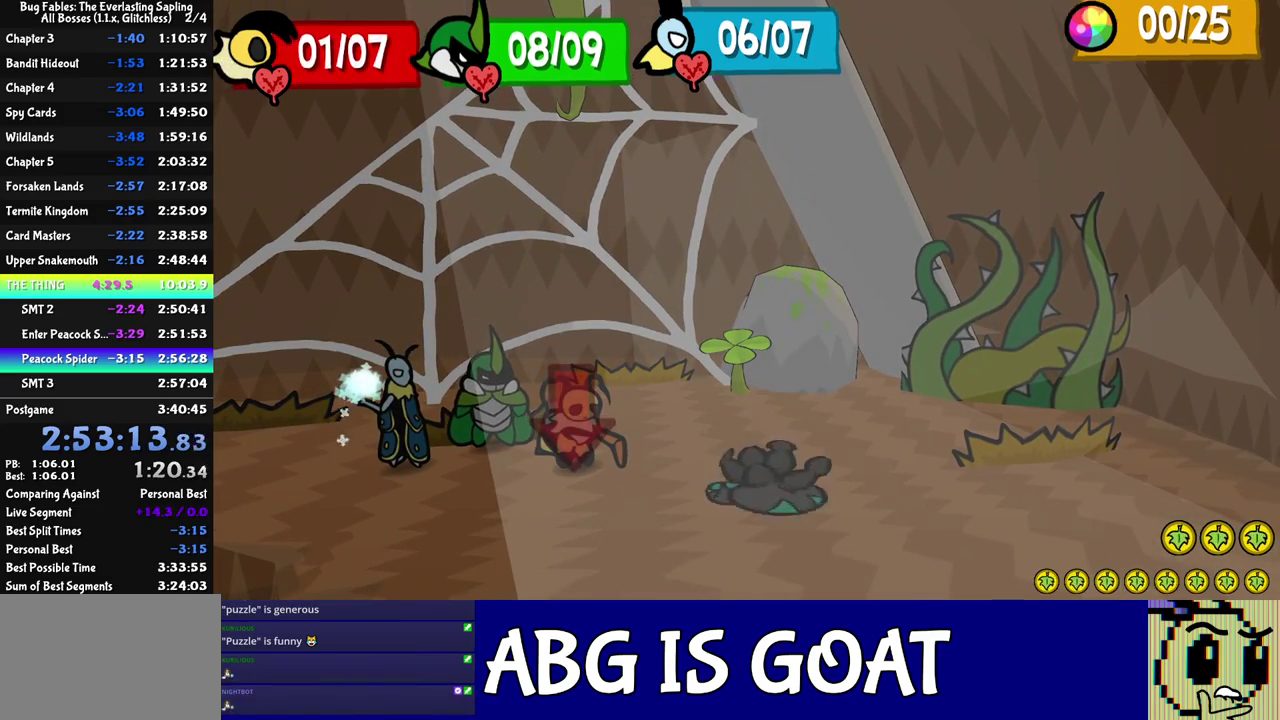
{"buttons": ["C_DOWN"], "left_stick": "center", "events": [[17, "C_DOWN", "down"], [50, "C_DOWN", "up"], [133, "C_DOWN", "down"], [183, "C_DOWN", "up"], [250, "C_DOWN", "down"], [300, "C_DOWN", "up"], [367, "C_DOWN", "down"], [400, "C_DOWN", "up"], [483, "C_DOWN", "down"]]}
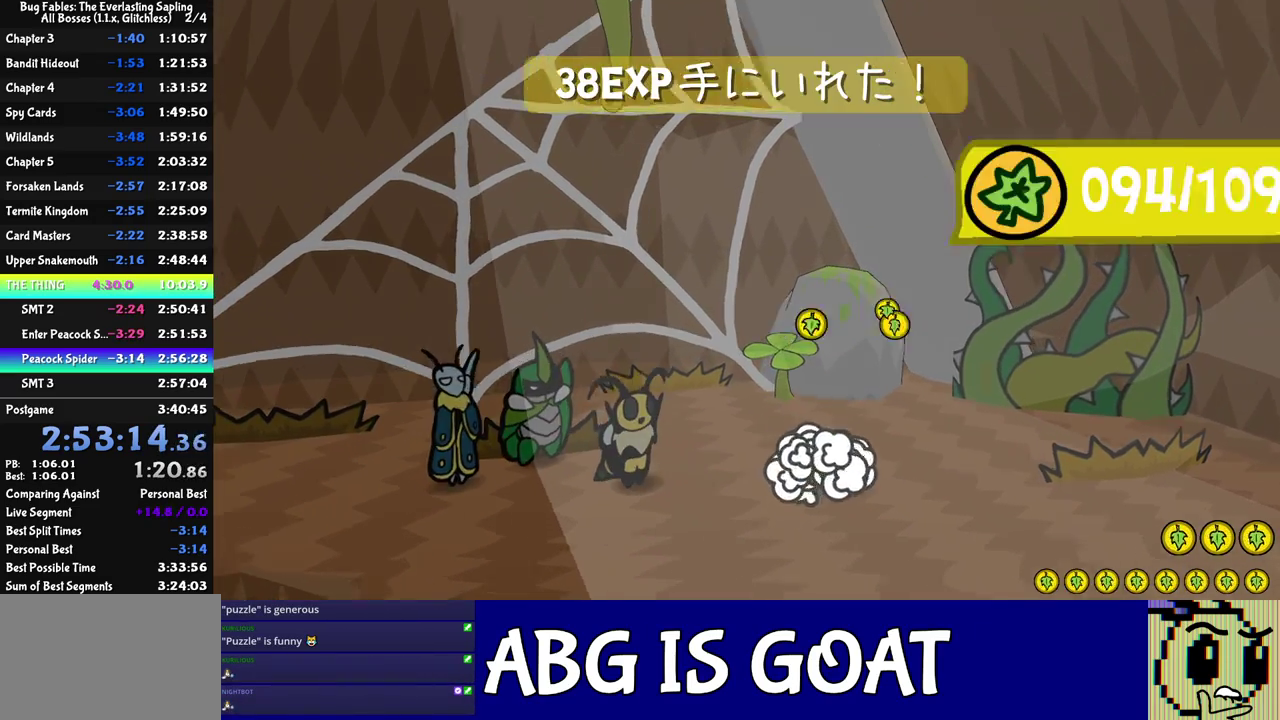
{"buttons": ["C_DOWN"], "left_stick": "center", "events": []}
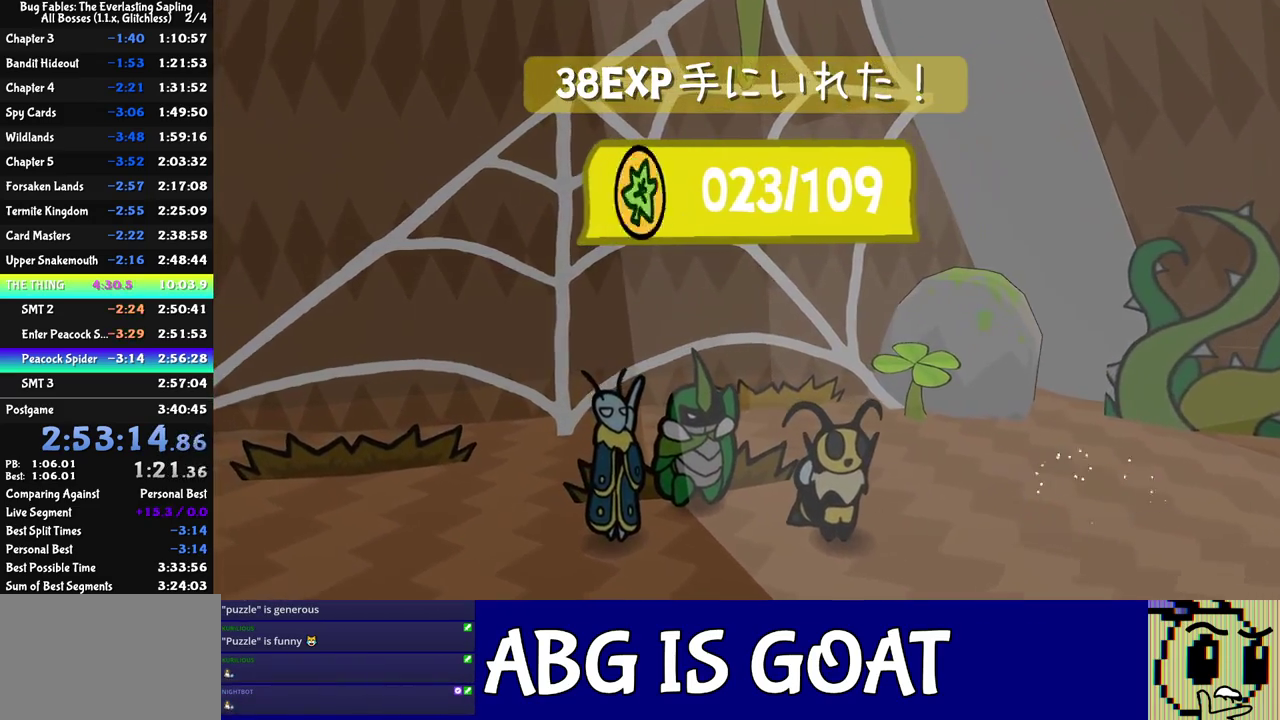
{"buttons": ["C_RIGHT"], "left_stick": "center", "events": [[100, "C_RIGHT", "down"], [117, "C_DOWN", "up"]]}
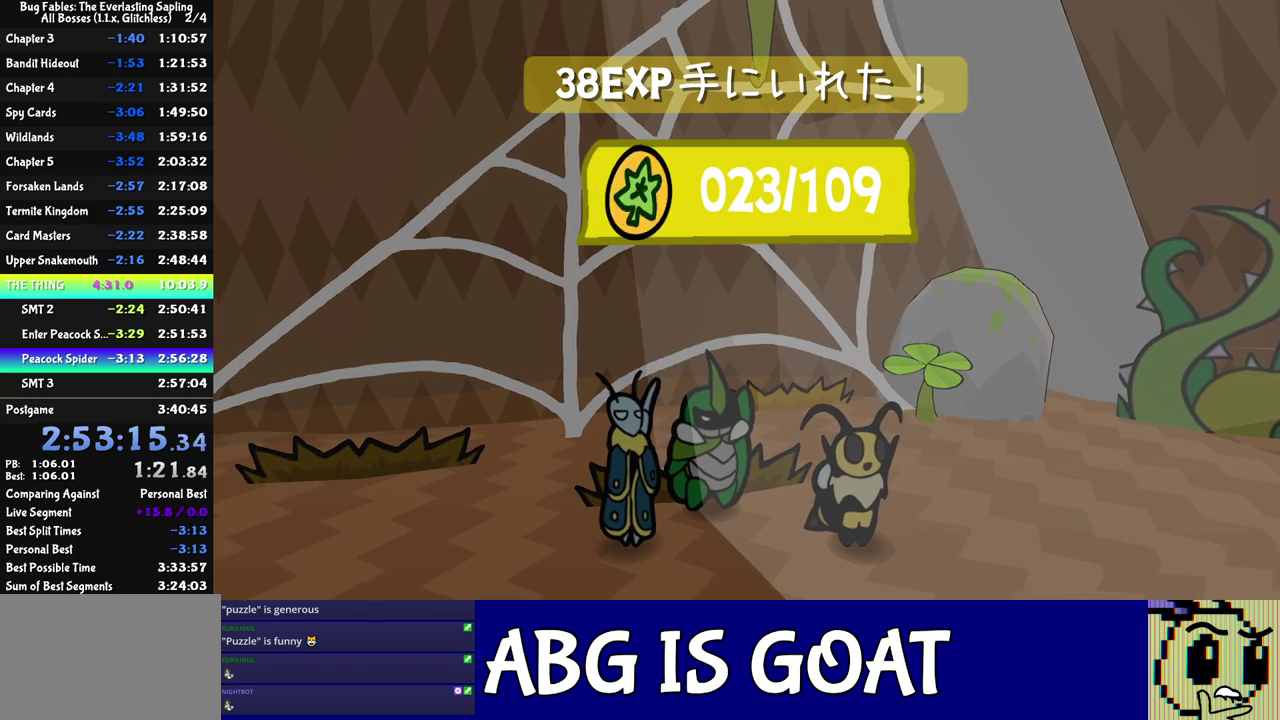
{"buttons": [], "left_stick": "center", "events": [[50, "C_RIGHT", "up"]]}